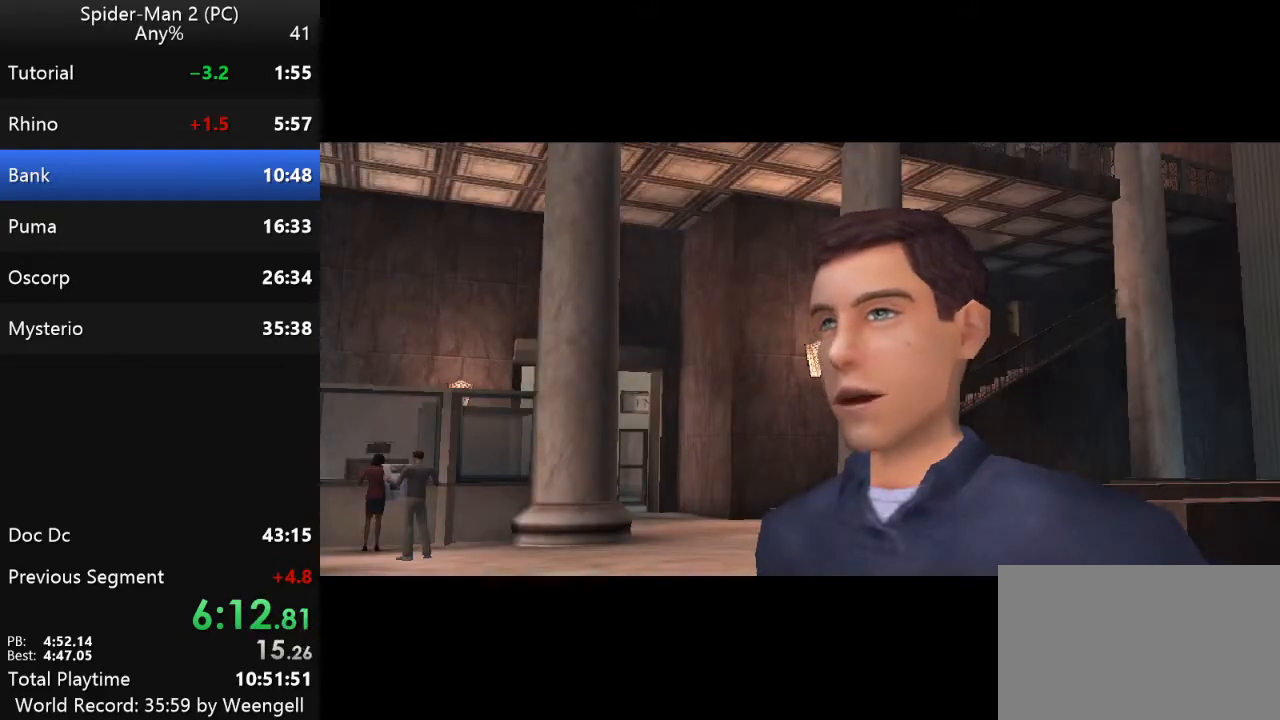
Gameplay with keyboard and mouse; each line is a JSON object with the keys and mouse buttons held at the frame after it. "events" lists presses ("down") and releases ("up") of "a", "ctrl", "d", "e", "q", "s", "shift", "space", "w", "mouse_left", "mouse_wheel", "mouse_right", "mouse_mb4" and "mouse_mb5" between this image and that frame as [ms after this image, input, new state], when the widget could be followed in between. "mouse_left", "mouse_wheel", "mouse_right", "mouse_mb4", "mouse_mb5" = the "left", "wheel", "right", "mb4", "mb5" buttons of the "mouse" list. No other keys are recorded. "wheel" means that the mouse wheel is clicked or scrolled. Mouse movement is not recorded.
{"keys": ["w"], "mouse": [], "events": []}
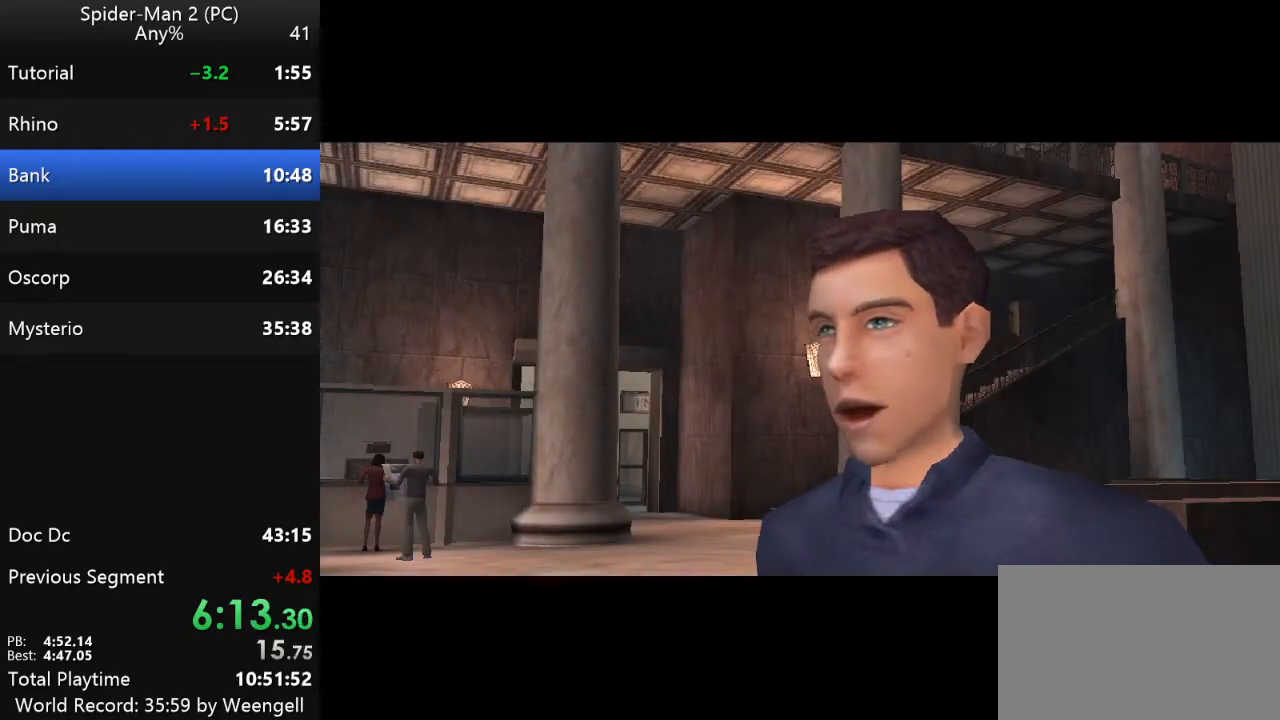
{"keys": ["w"], "mouse": [], "events": []}
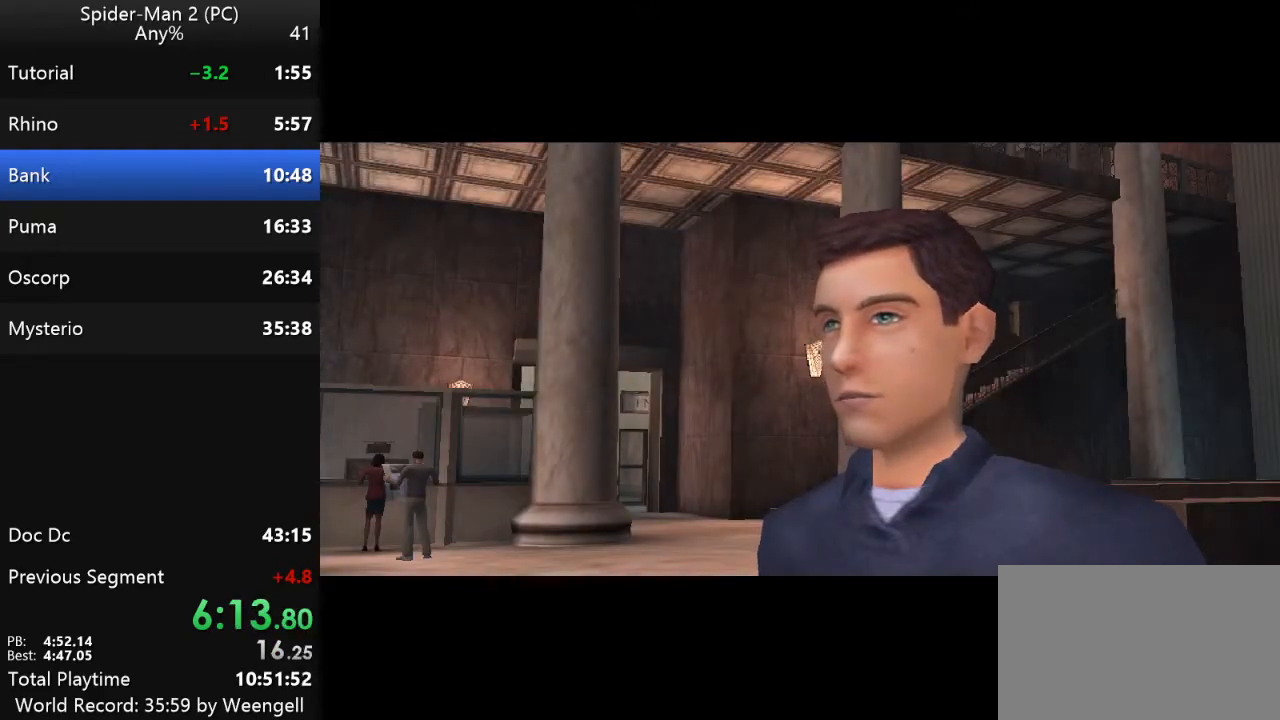
{"keys": [], "mouse": [], "events": [[67, "w", "up"]]}
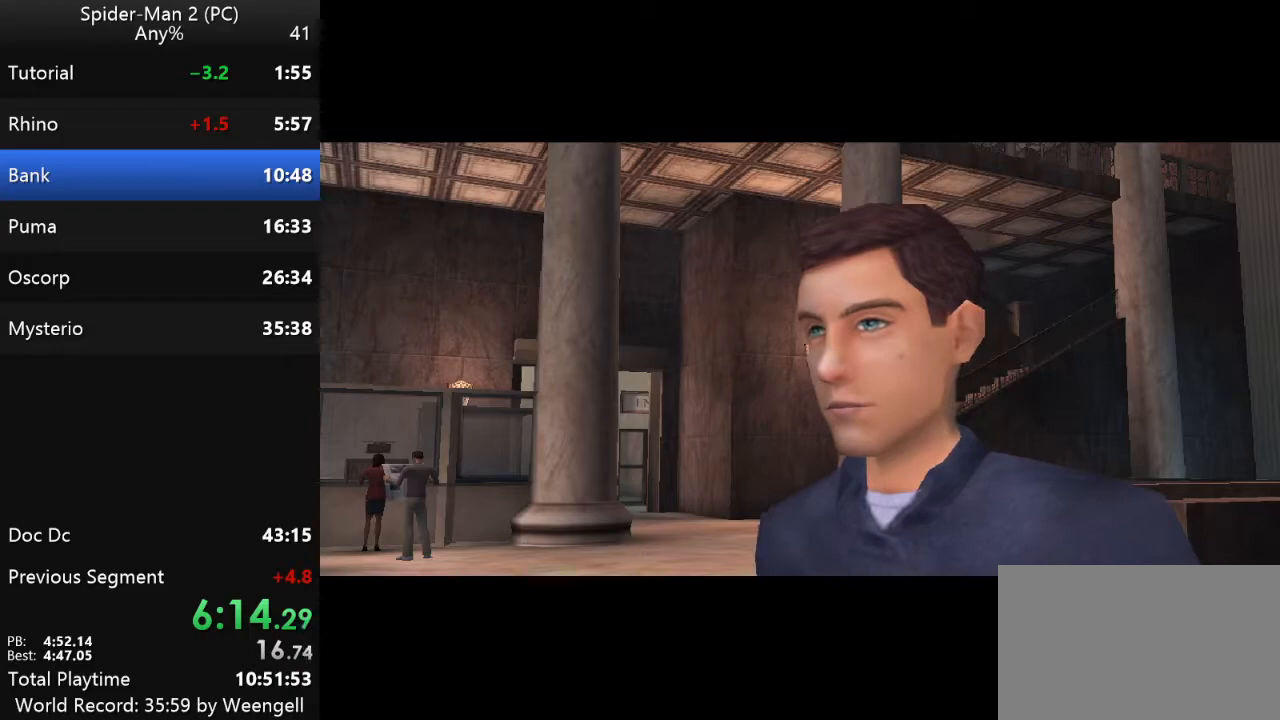
{"keys": [], "mouse": [], "events": []}
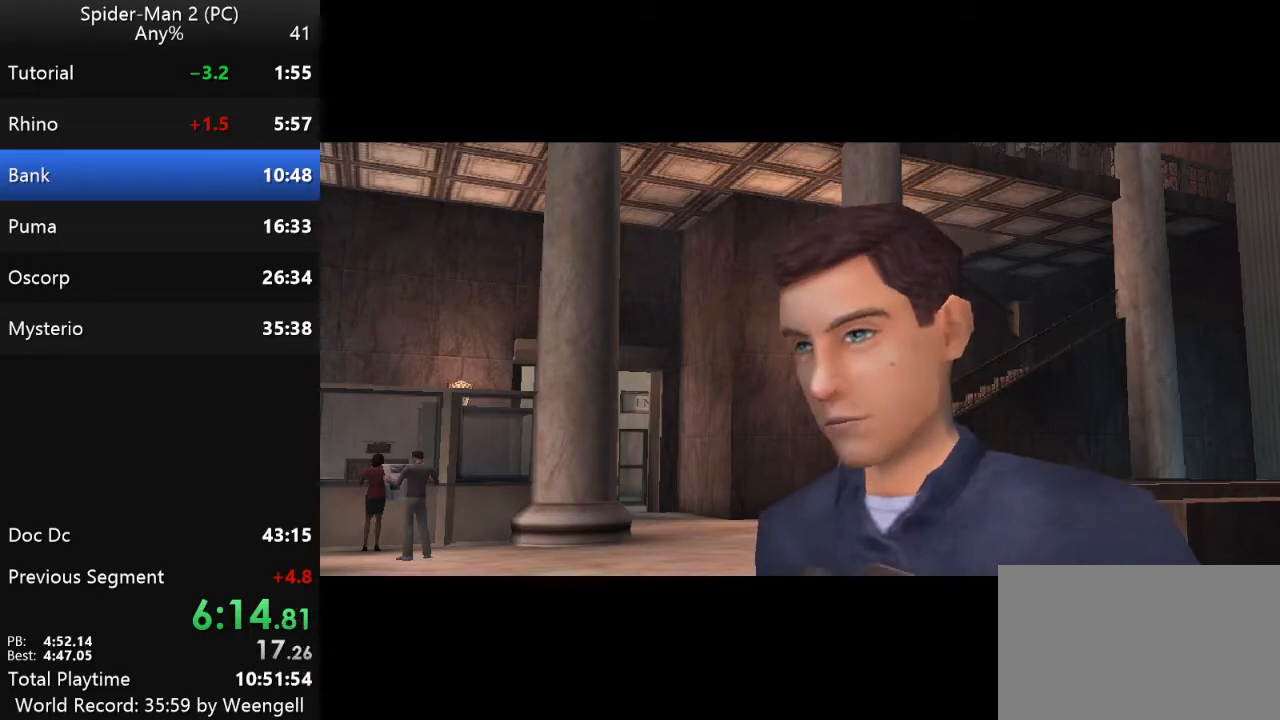
{"keys": [], "mouse": [], "events": []}
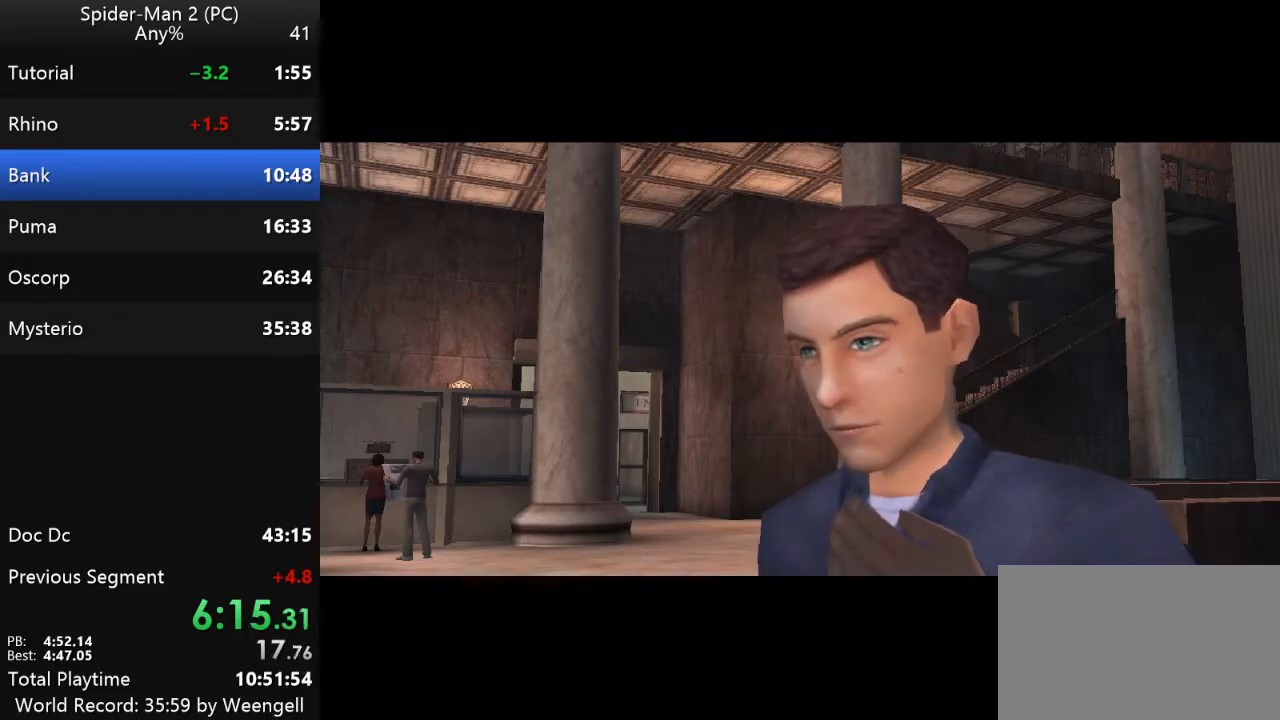
{"keys": [], "mouse": [], "events": [[100, "space", "down"], [217, "space", "up"], [317, "space", "down"], [433, "space", "up"]]}
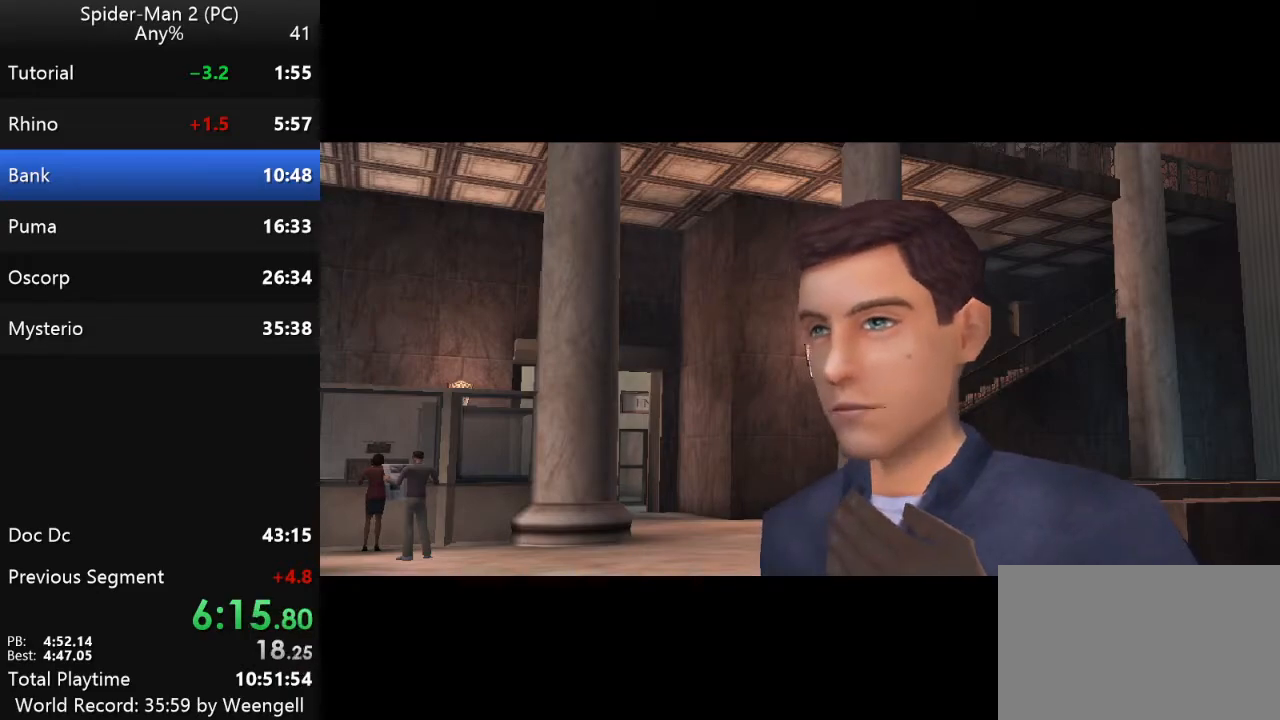
{"keys": ["space"], "mouse": [], "events": [[17, "space", "down"], [150, "space", "up"], [233, "space", "down"], [350, "space", "up"], [433, "space", "down"]]}
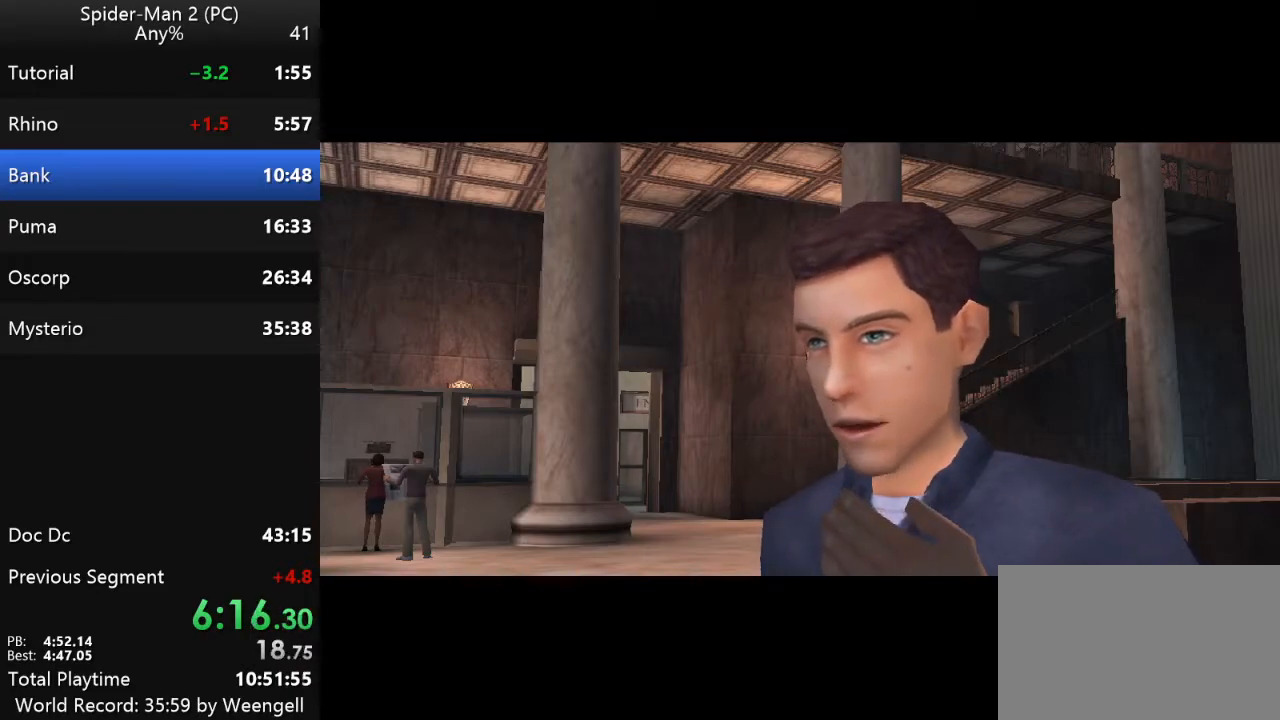
{"keys": [], "mouse": [], "events": [[50, "space", "up"], [150, "space", "down"], [250, "space", "up"], [333, "space", "down"], [450, "space", "up"]]}
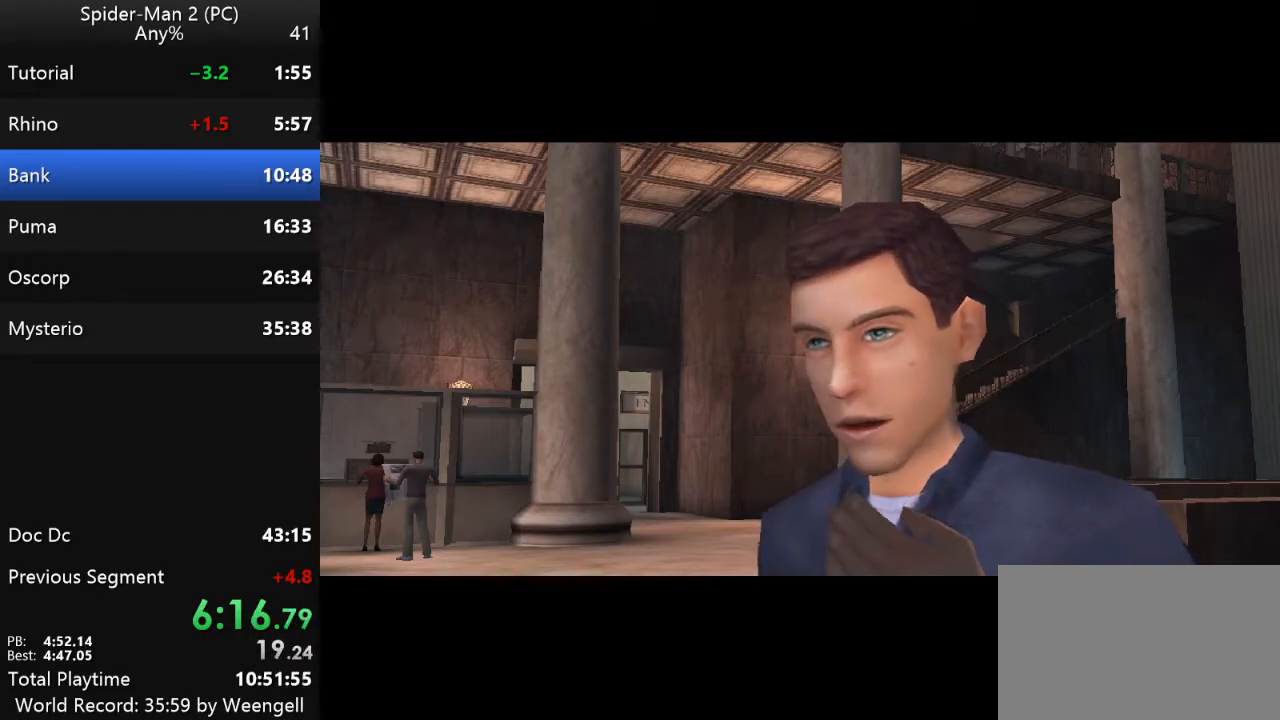
{"keys": ["space"], "mouse": [], "events": [[33, "space", "down"], [150, "space", "up"], [233, "space", "down"], [350, "space", "up"], [433, "space", "down"]]}
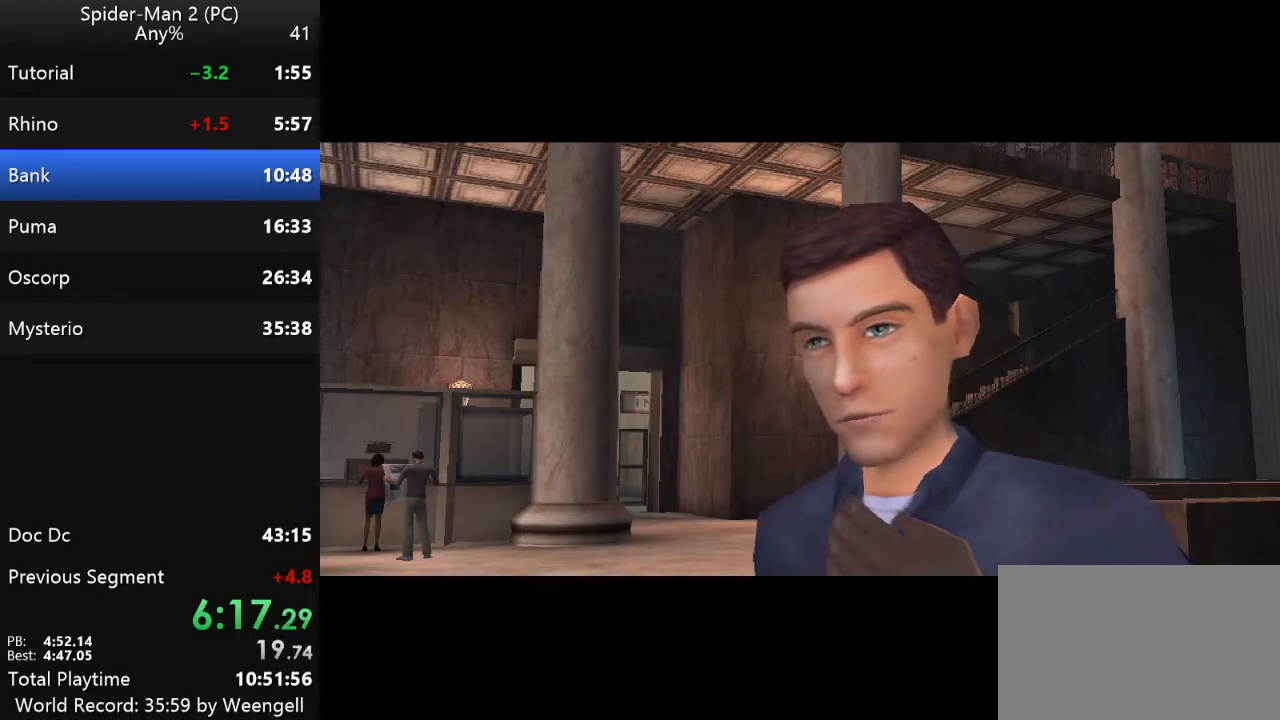
{"keys": [], "mouse": [], "events": [[33, "space", "up"], [133, "space", "down"], [267, "space", "up"], [333, "space", "down"], [450, "space", "up"]]}
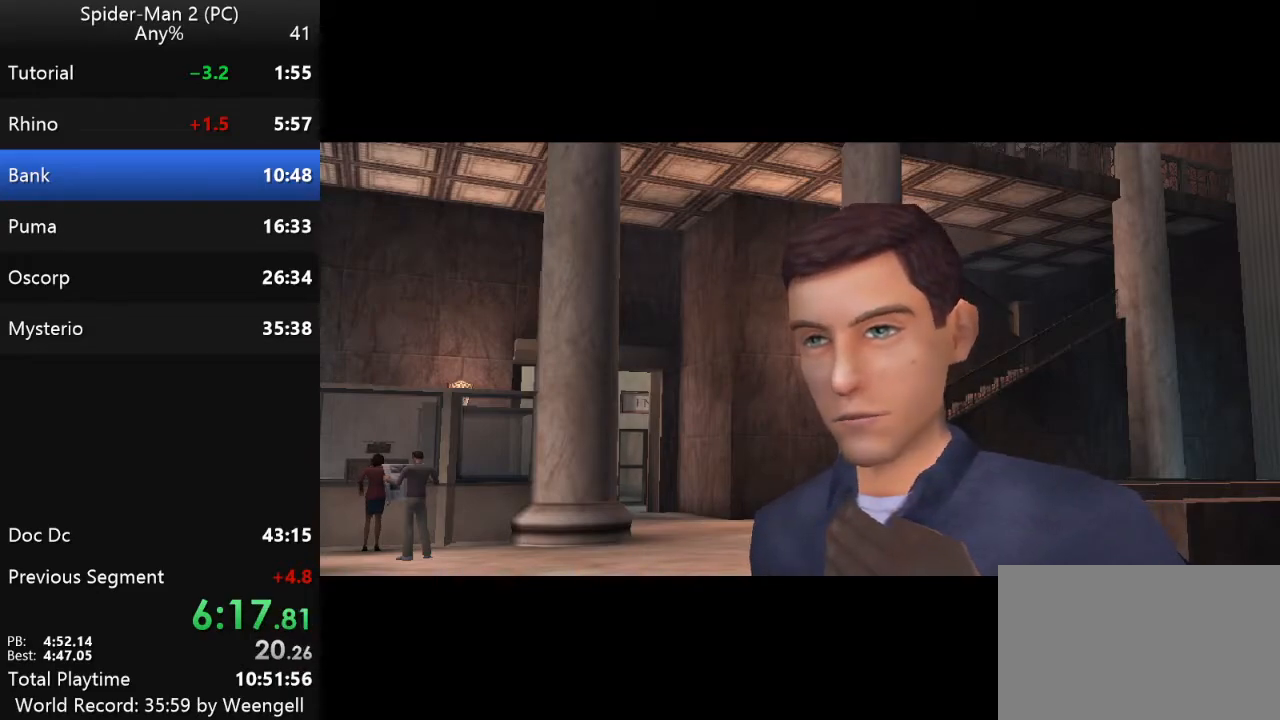
{"keys": [], "mouse": [], "events": [[50, "space", "down"], [167, "space", "up"]]}
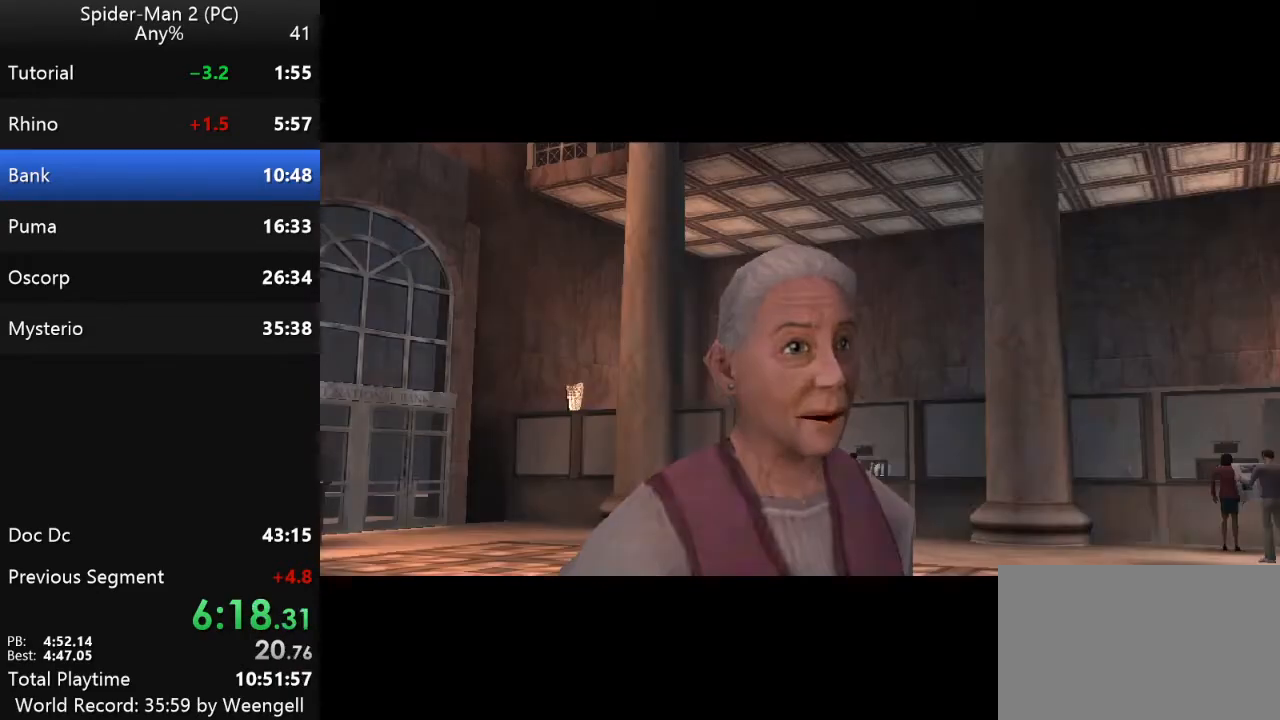
{"keys": [], "mouse": [], "events": []}
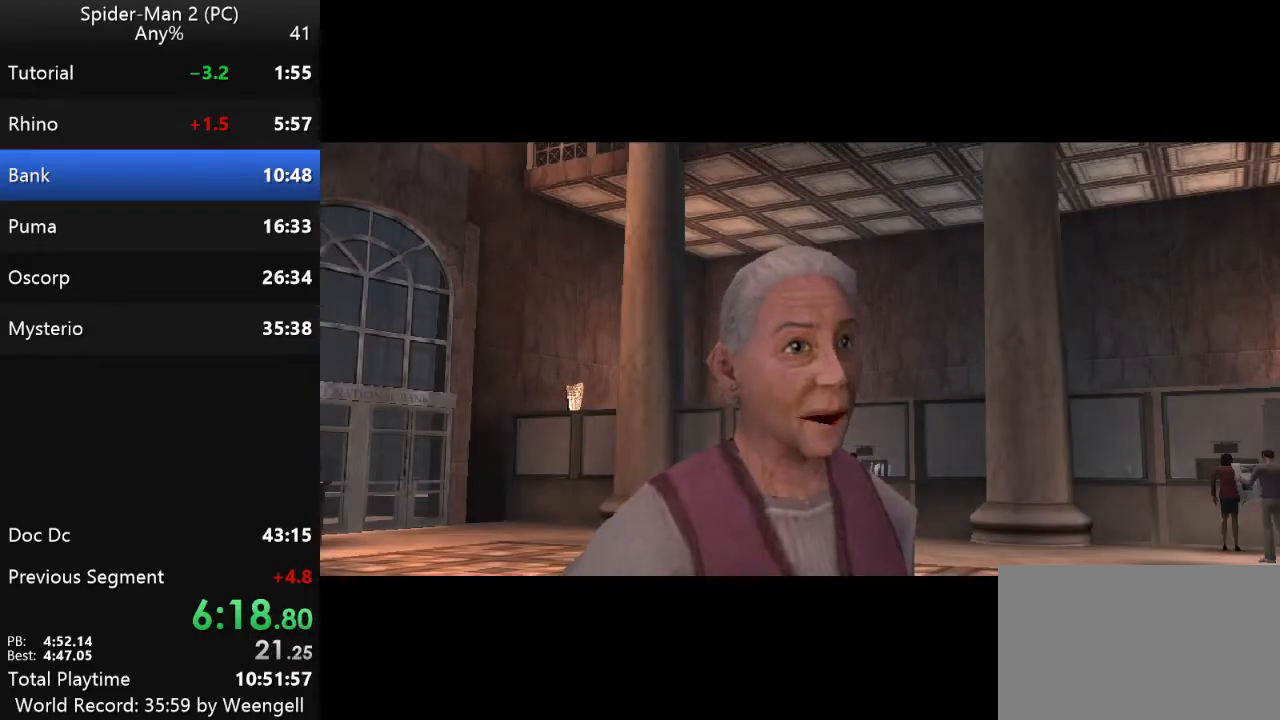
{"keys": [], "mouse": [], "events": [[350, "space", "down"], [483, "space", "up"]]}
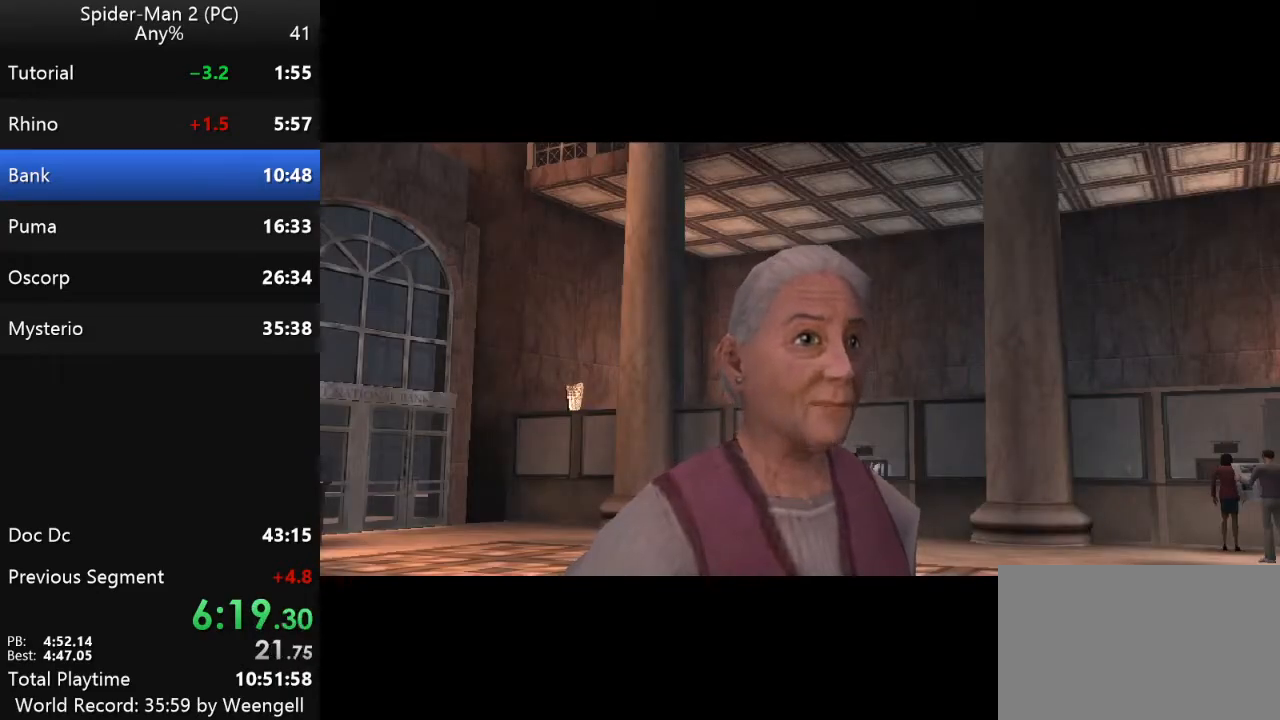
{"keys": [], "mouse": [], "events": [[83, "space", "down"], [200, "space", "up"], [300, "space", "down"], [417, "space", "up"]]}
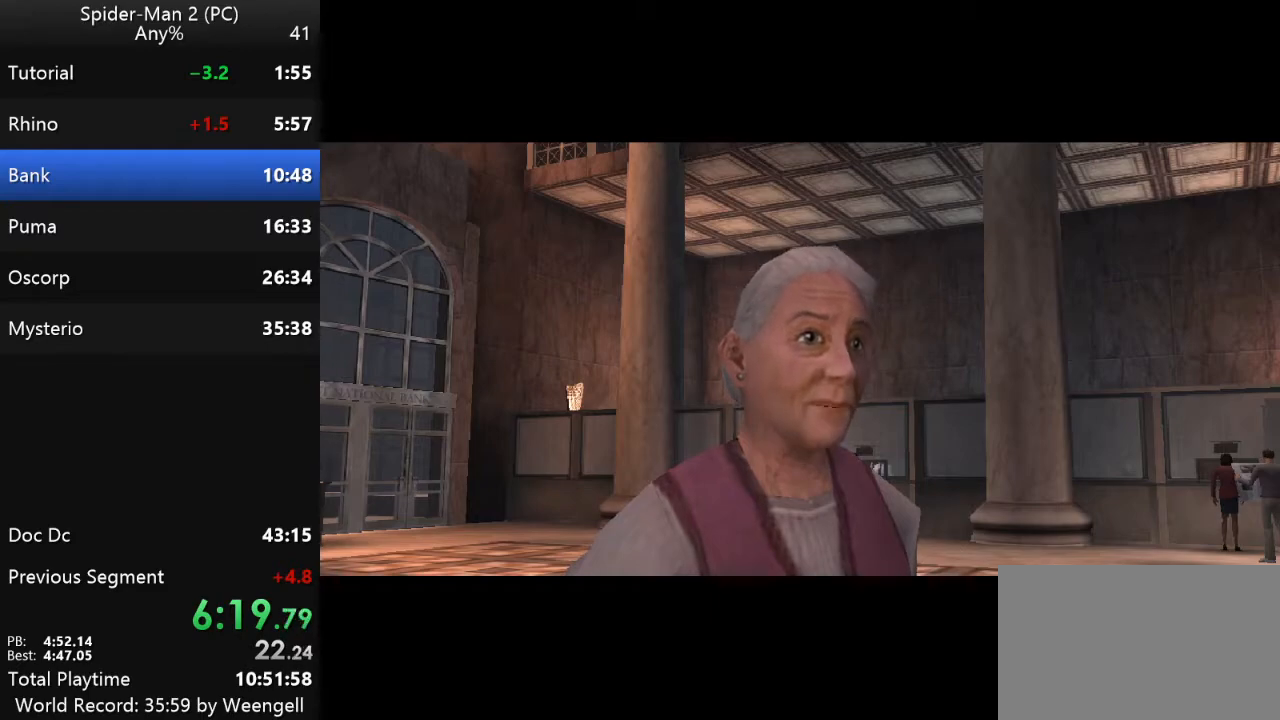
{"keys": [], "mouse": [], "events": [[17, "space", "down"], [133, "space", "up"]]}
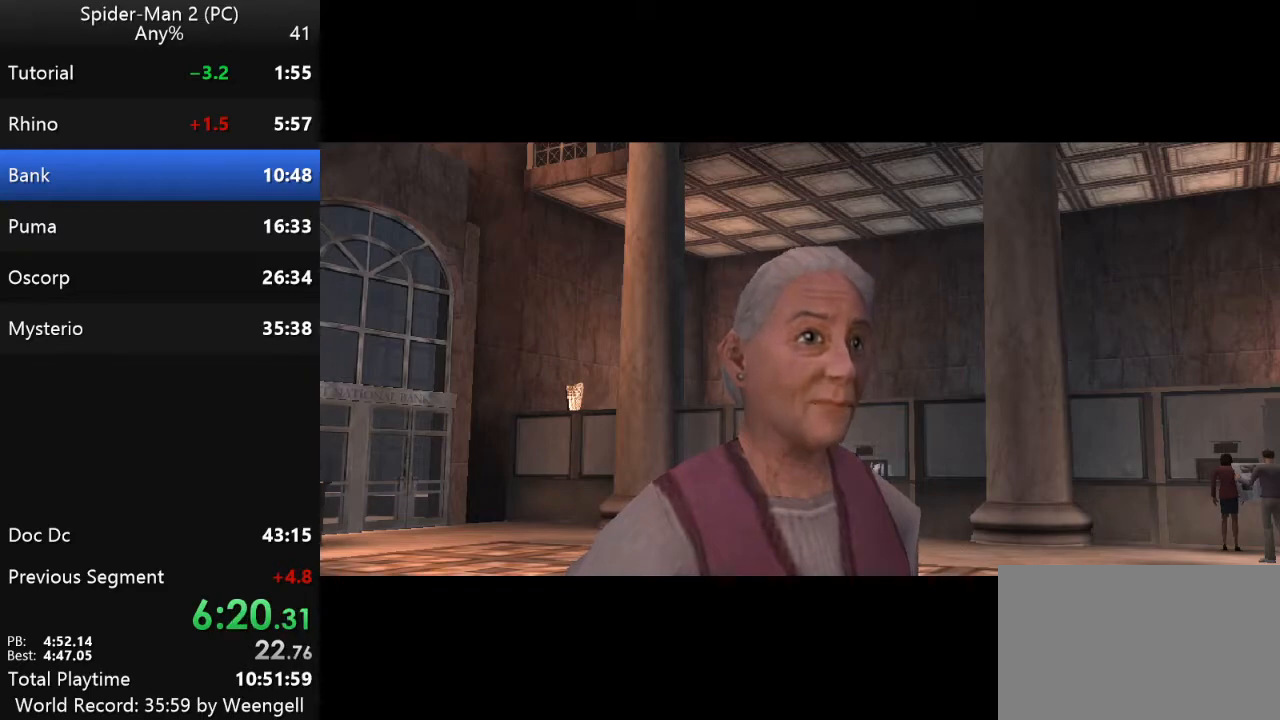
{"keys": [], "mouse": [], "events": []}
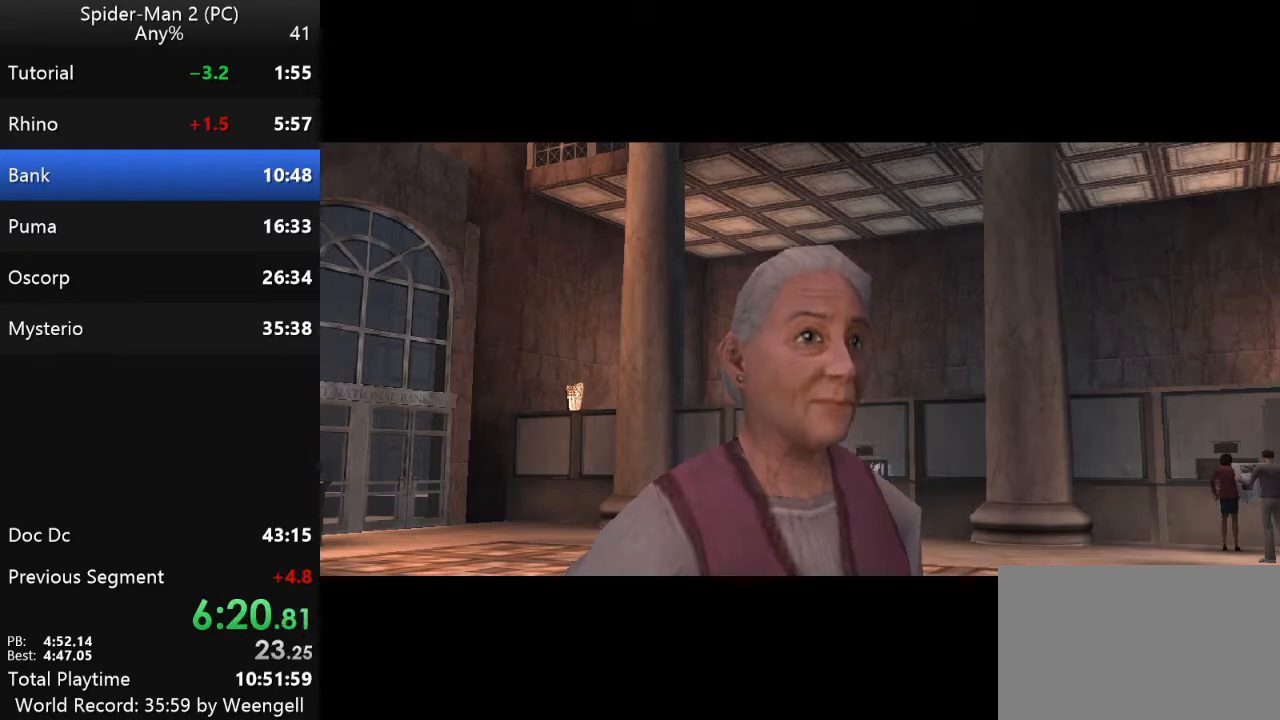
{"keys": [], "mouse": [], "events": []}
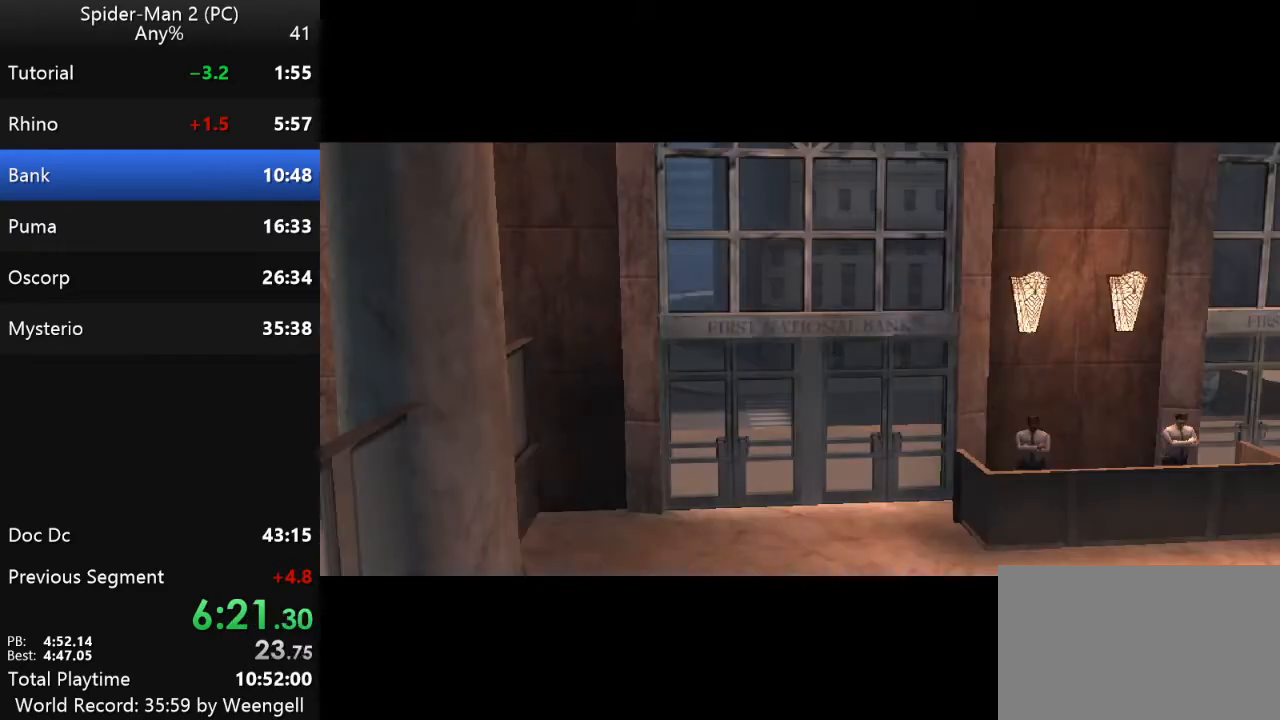
{"keys": [], "mouse": [], "events": []}
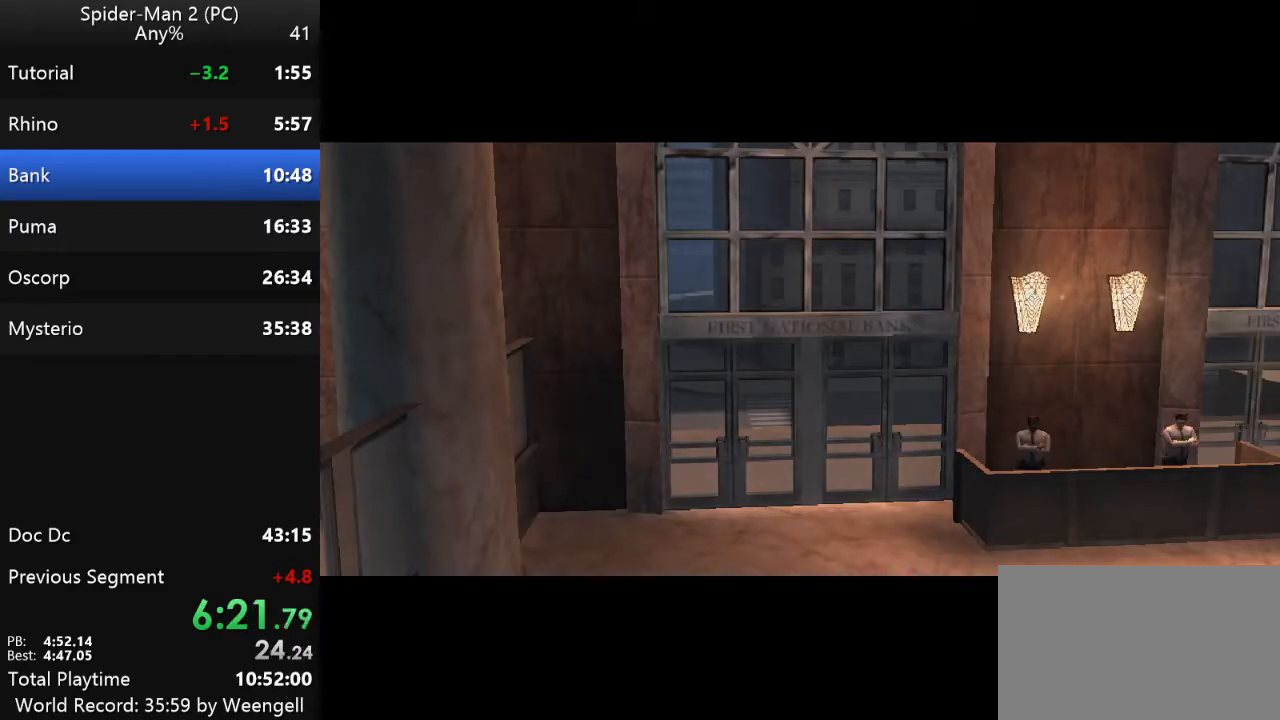
{"keys": [], "mouse": [], "events": []}
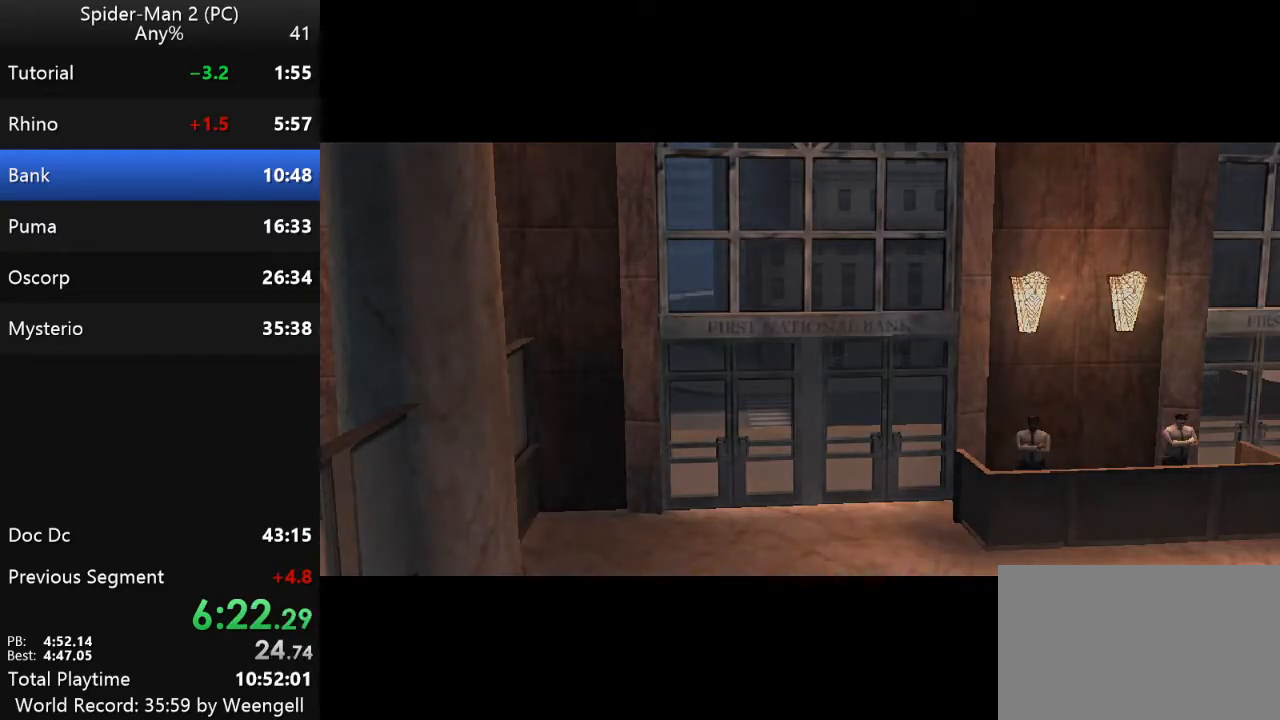
{"keys": [], "mouse": [], "events": []}
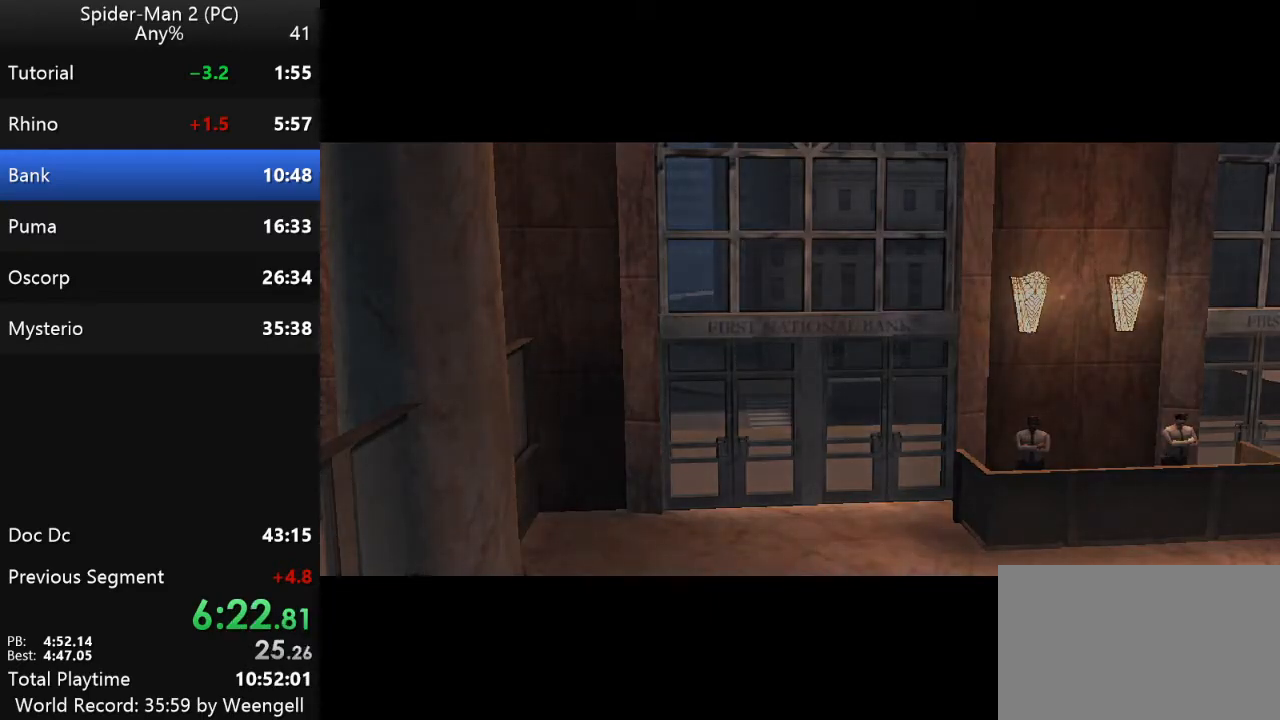
{"keys": [], "mouse": [], "events": []}
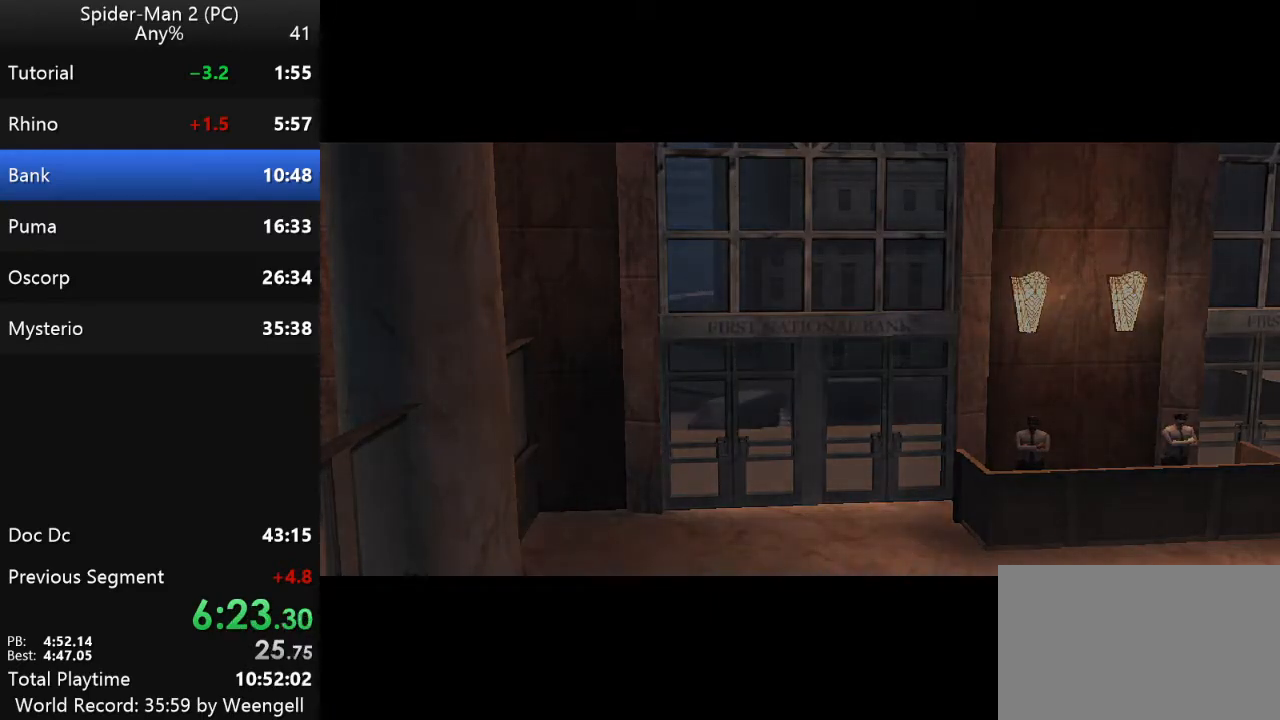
{"keys": [], "mouse": [], "events": []}
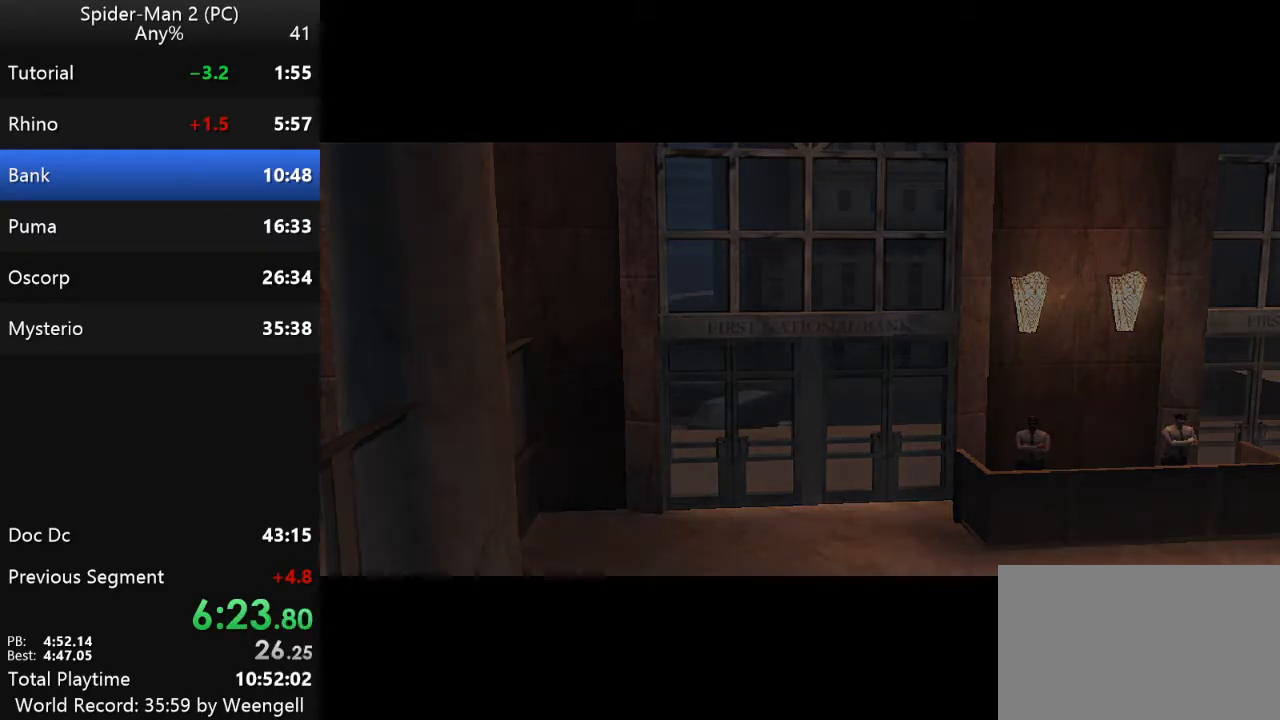
{"keys": [], "mouse": [], "events": []}
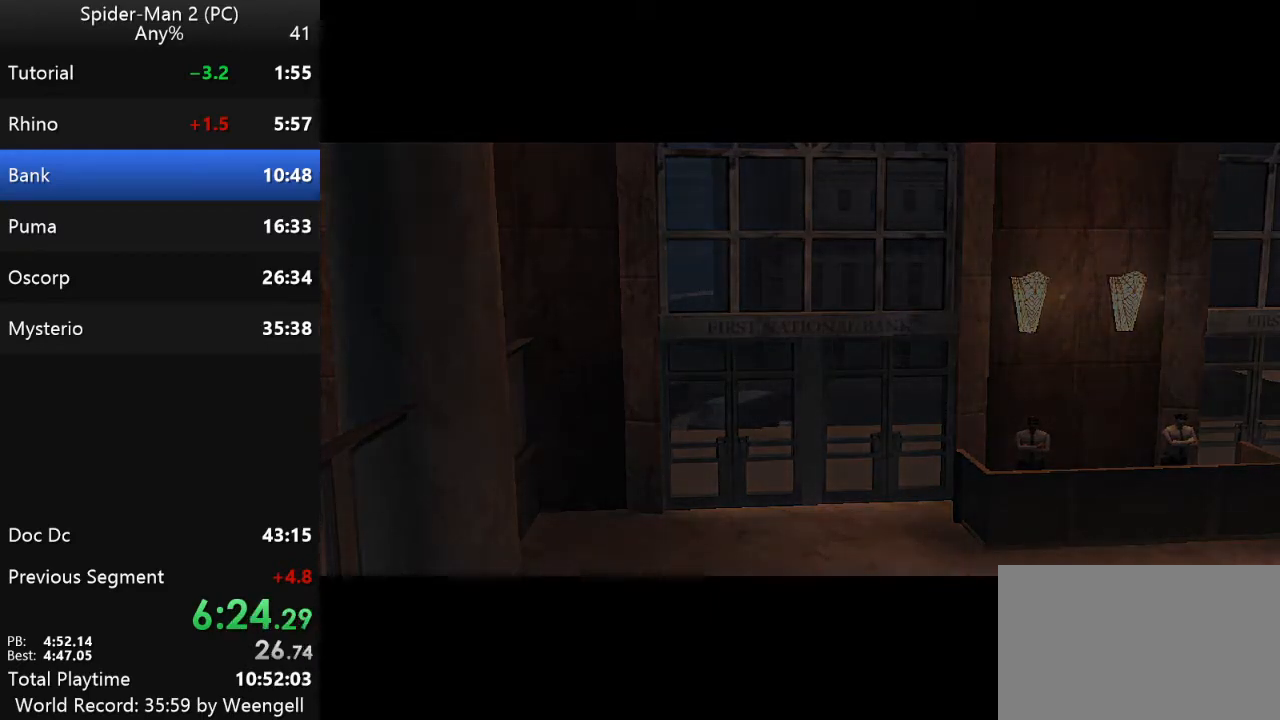
{"keys": ["space"], "mouse": [], "events": [[50, "space", "down"], [167, "space", "up"], [250, "space", "down"], [350, "space", "up"], [433, "space", "down"]]}
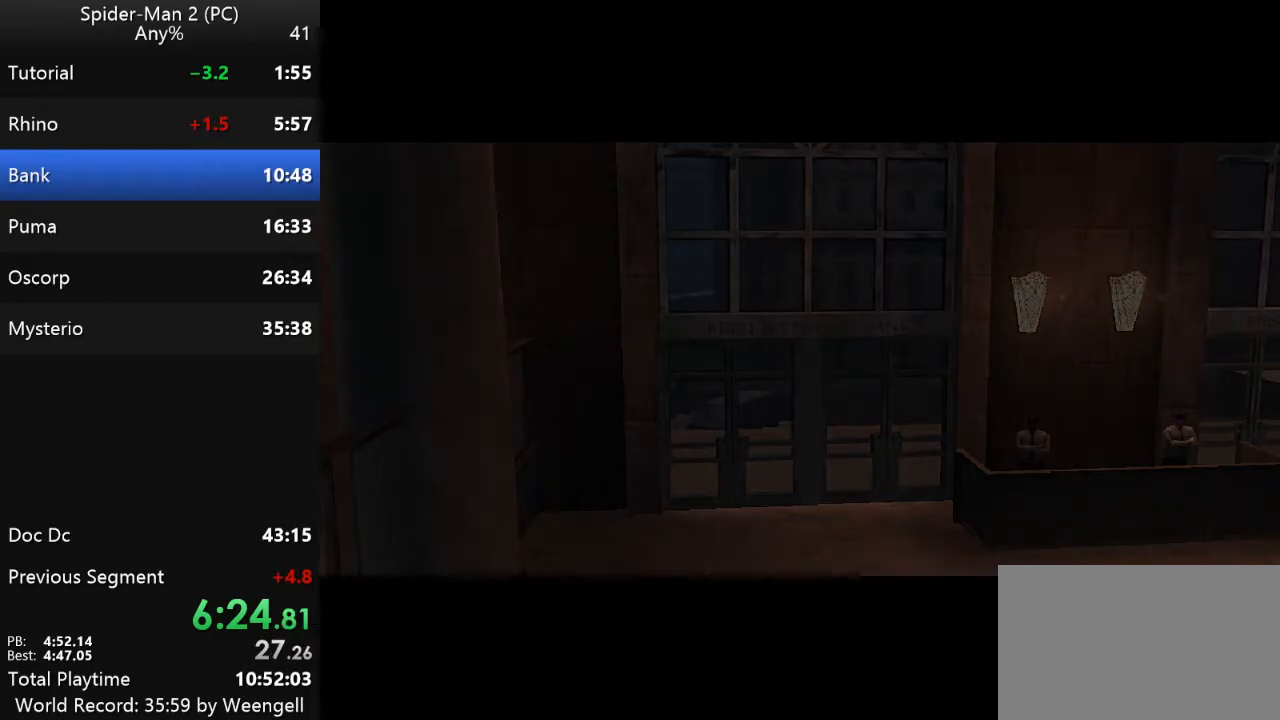
{"keys": ["space"], "mouse": [], "events": [[50, "space", "up"], [133, "space", "down"], [233, "space", "up"], [300, "space", "down"], [417, "space", "up"], [483, "space", "down"]]}
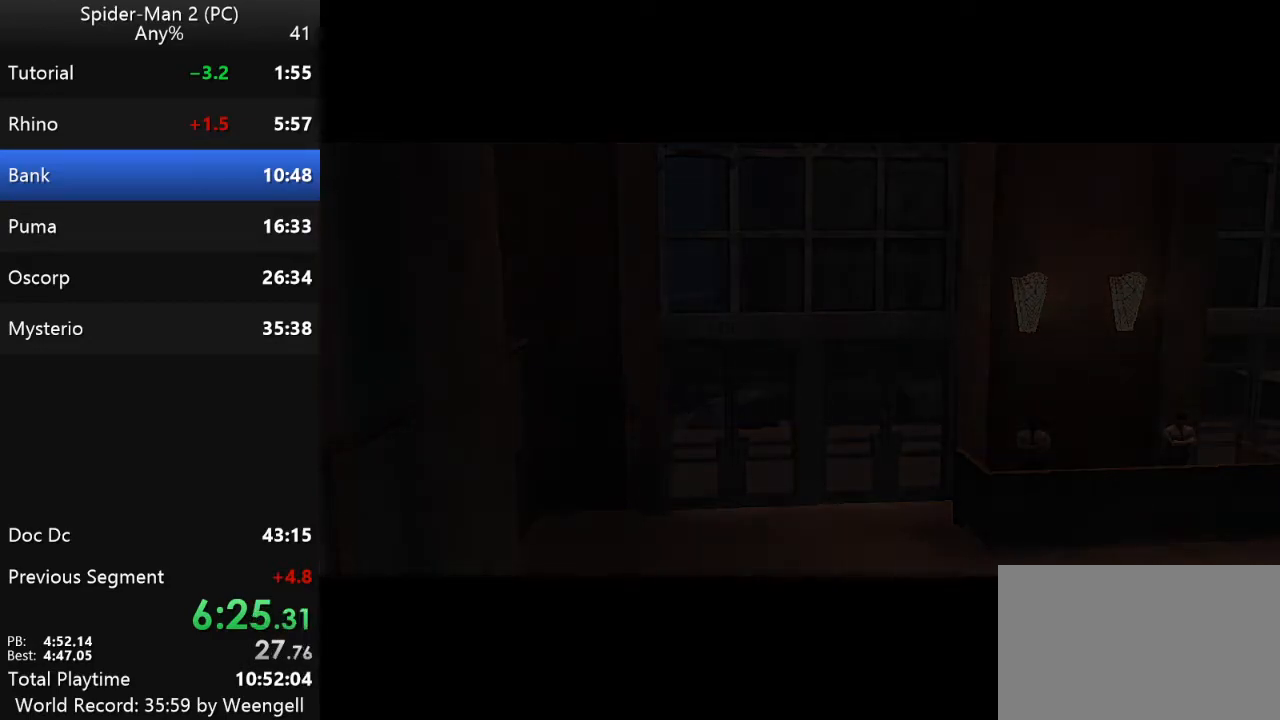
{"keys": [], "mouse": [], "events": [[83, "space", "up"], [183, "space", "down"], [283, "space", "up"], [367, "space", "down"], [467, "space", "up"]]}
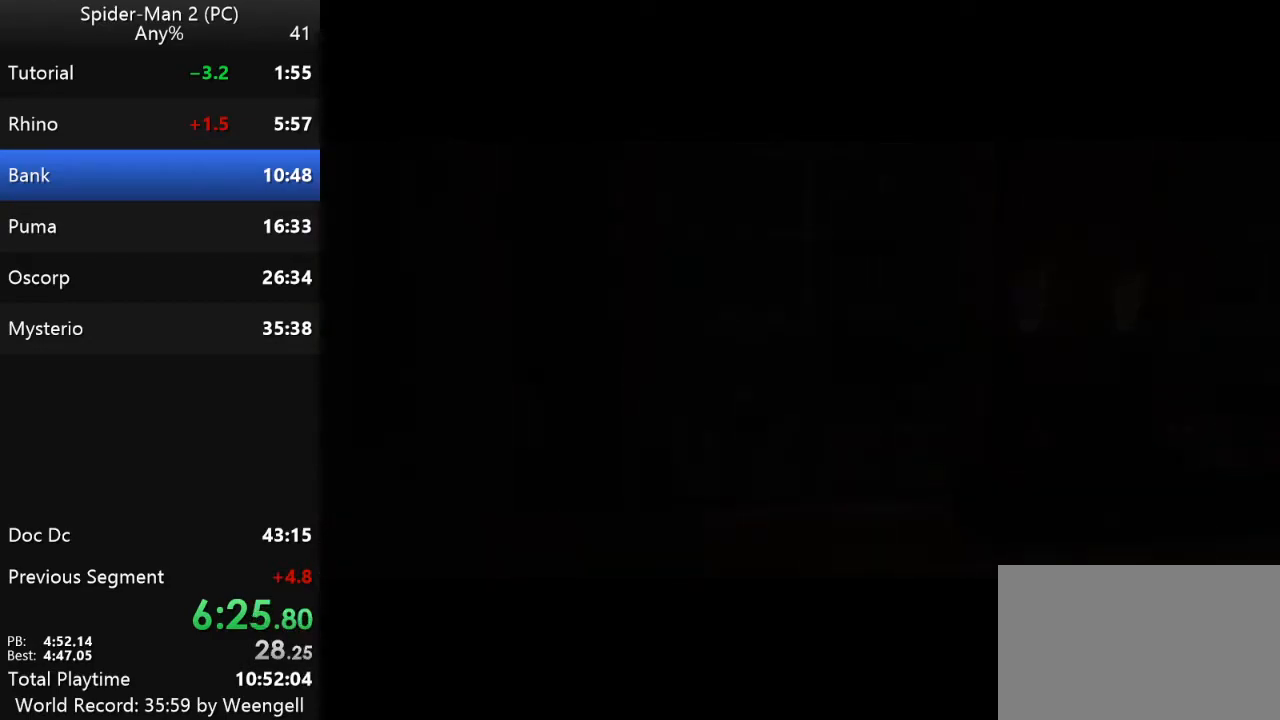
{"keys": ["space"], "mouse": [], "events": [[50, "space", "down"], [150, "space", "up"], [233, "space", "down"], [350, "space", "up"], [417, "space", "down"]]}
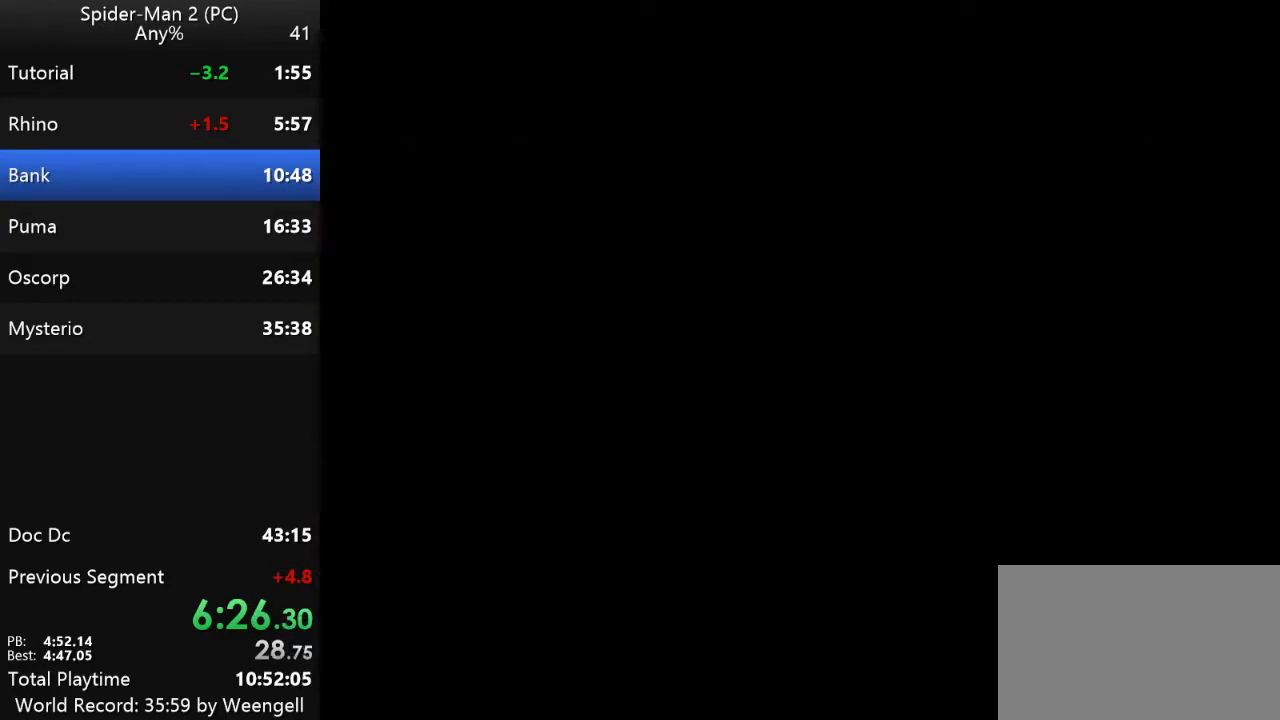
{"keys": ["w"], "mouse": [], "events": [[33, "space", "up"], [100, "space", "down"], [217, "space", "up"], [450, "w", "down"]]}
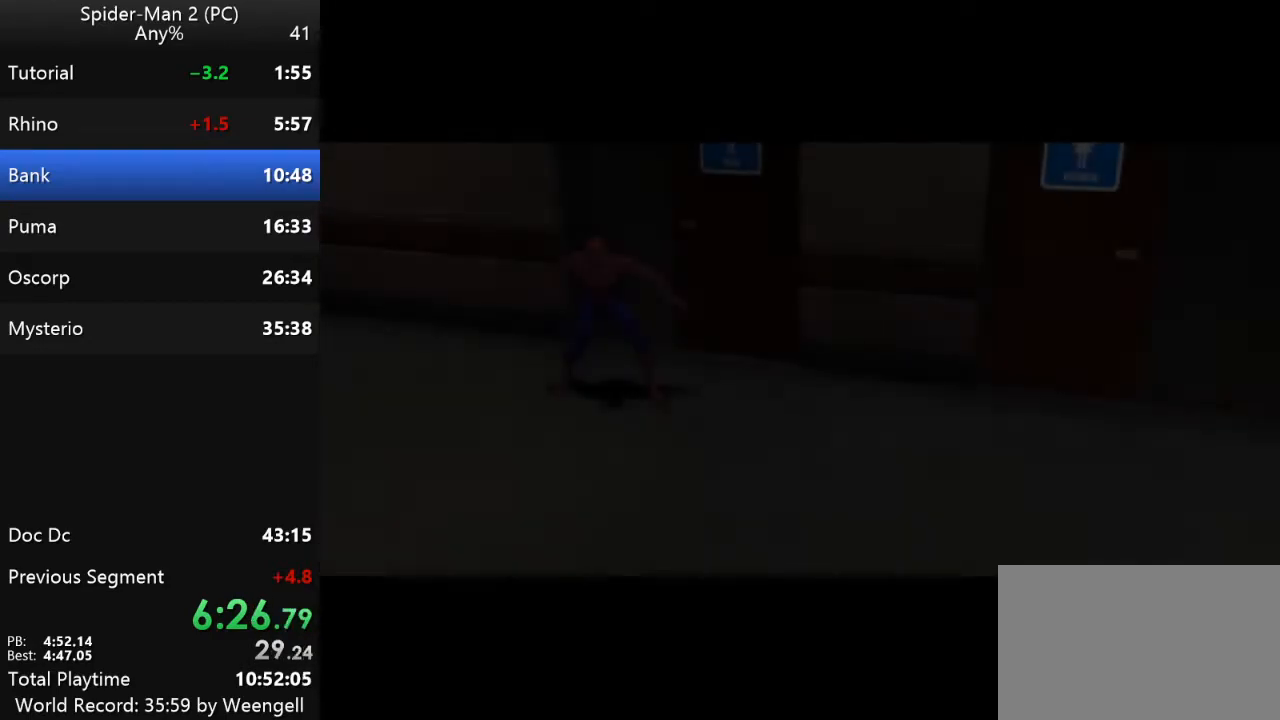
{"keys": ["w"], "mouse": [], "events": []}
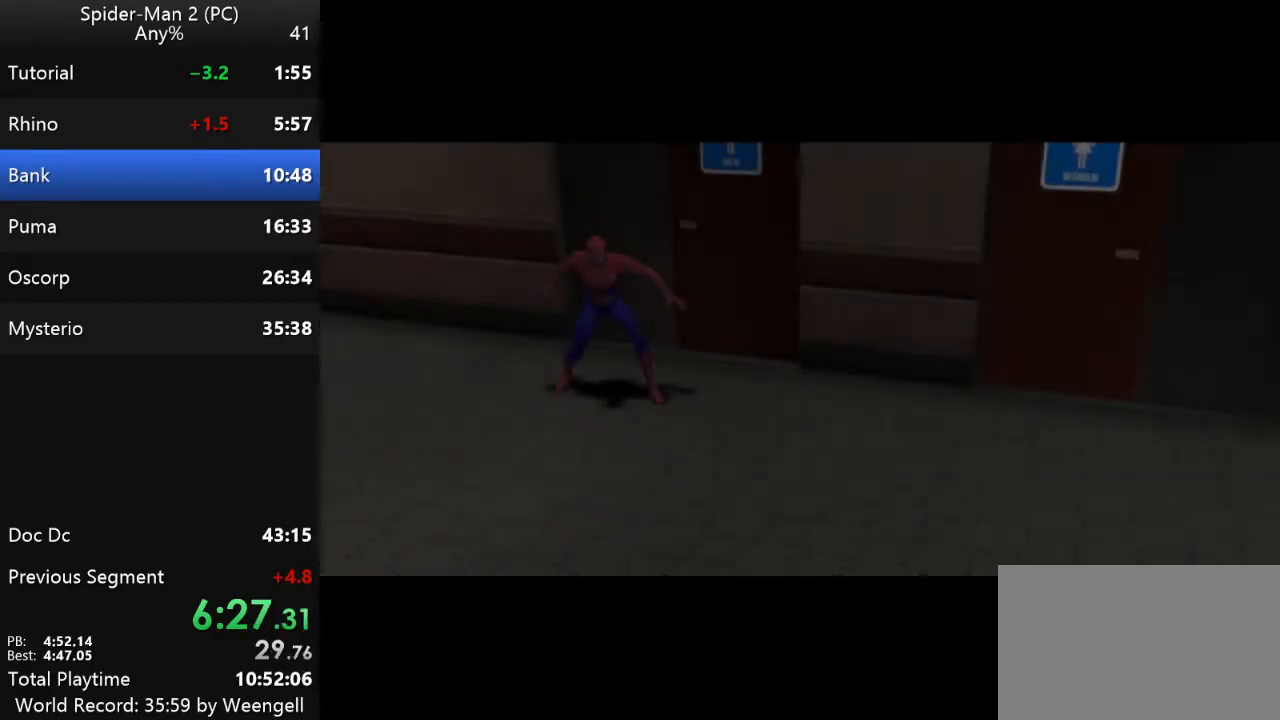
{"keys": [], "mouse": [], "events": [[333, "w", "up"]]}